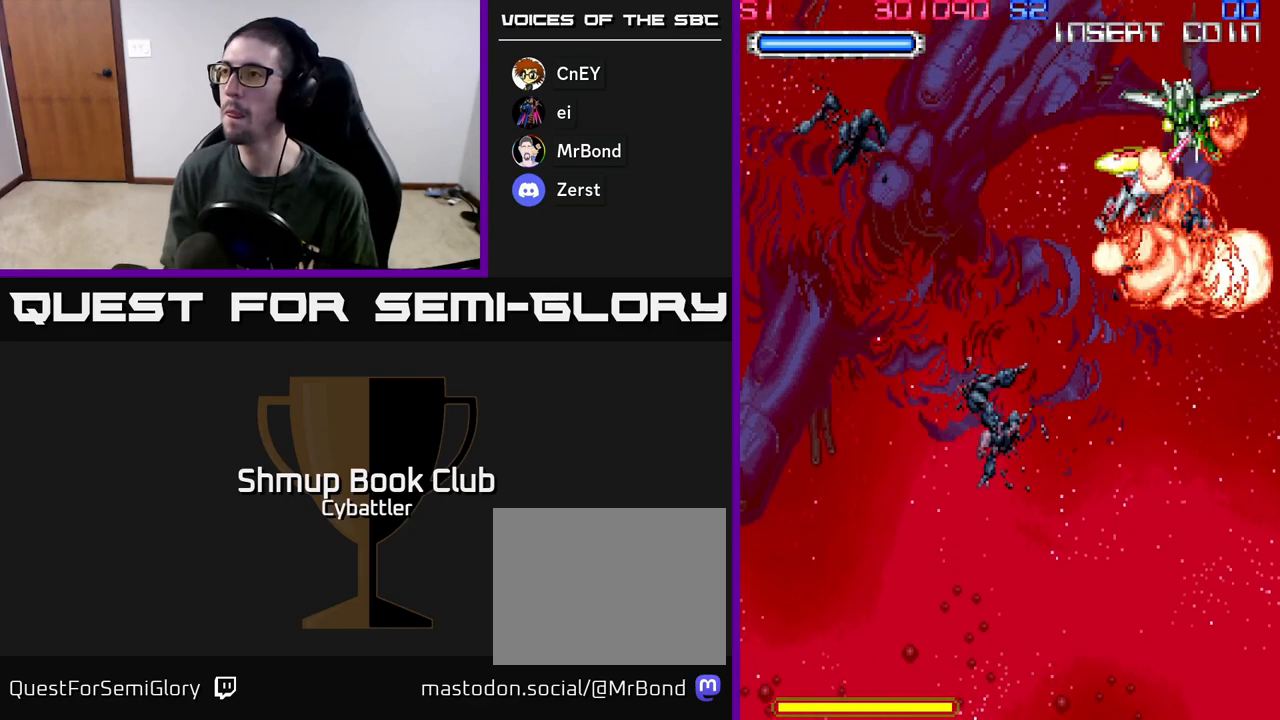
Gameplay with a controller (Xbox layout); each line is a JSON object with the inputs held at the frame after it. "events" lists button and stick changes between this image and that frame as [ms after this image, input, new state], when the widget could be followed in between.
{"buttons": ["DPAD_DOWN", "DPAD_LEFT"], "left_stick": "center", "right_stick": "center", "events": [[67, "DPAD_RIGHT", "up"], [83, "X", "up"], [117, "DPAD_LEFT", "down"], [150, "DPAD_UP", "up"], [483, "DPAD_DOWN", "down"]]}
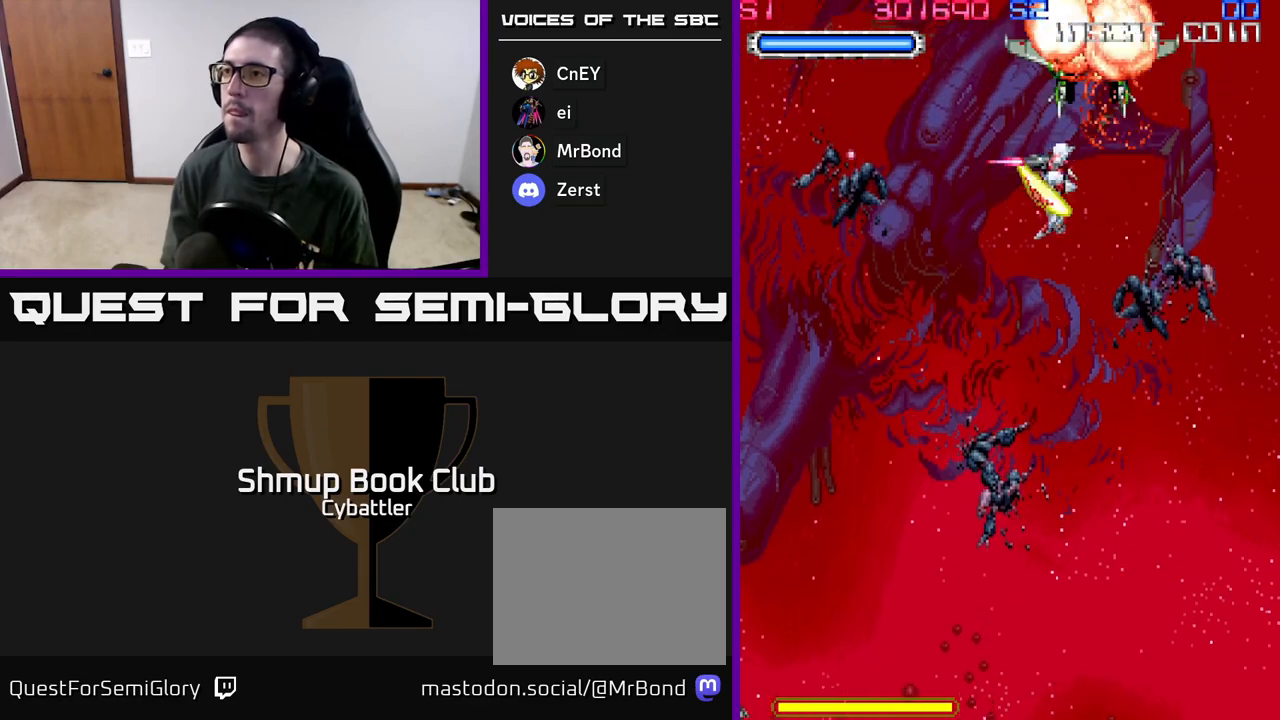
{"buttons": [], "left_stick": "center", "right_stick": "center", "events": [[17, "DPAD_LEFT", "up"], [133, "DPAD_DOWN", "up"]]}
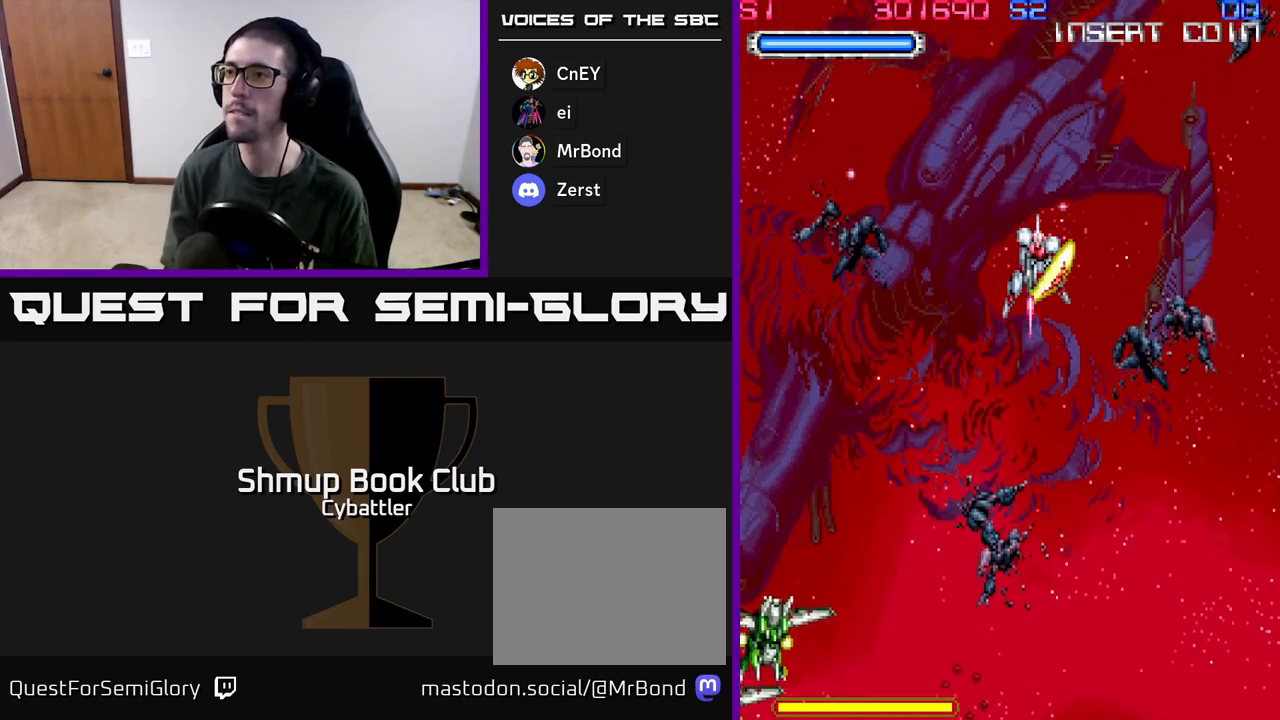
{"buttons": ["X"], "left_stick": "center", "right_stick": "center", "events": [[117, "DPAD_LEFT", "down"], [283, "DPAD_DOWN", "down"], [350, "DPAD_LEFT", "up"], [450, "X", "down"], [467, "DPAD_DOWN", "up"]]}
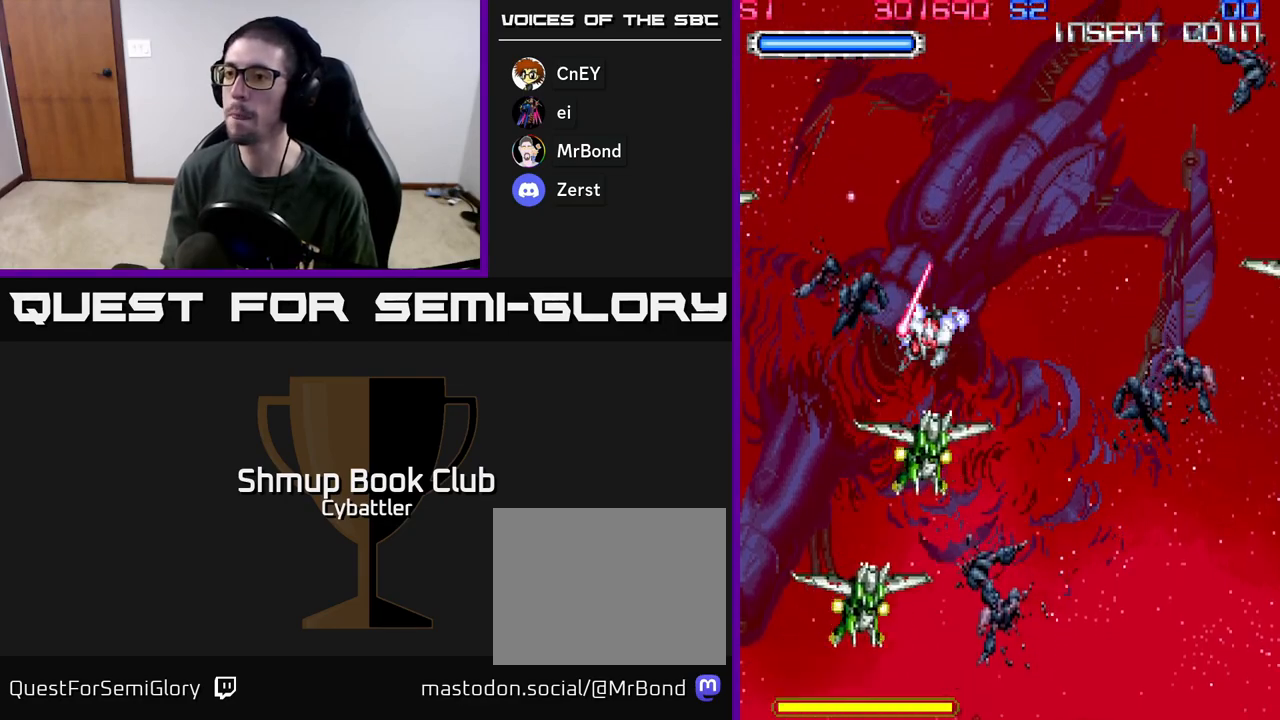
{"buttons": ["DPAD_UP", "DPAD_RIGHT"], "left_stick": "center", "right_stick": "center", "events": [[33, "X", "up"], [150, "DPAD_DOWN", "down"], [267, "DPAD_RIGHT", "down"], [267, "X", "down"], [300, "DPAD_DOWN", "up"], [350, "X", "up"], [467, "DPAD_UP", "down"]]}
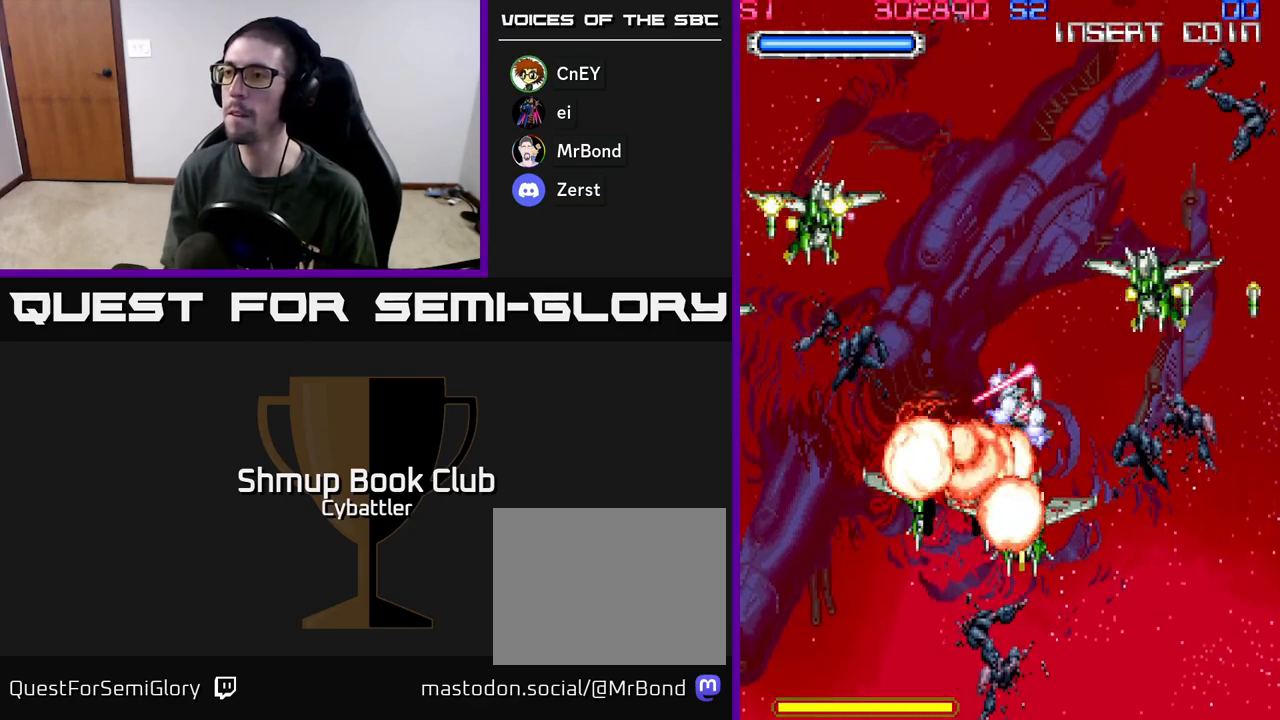
{"buttons": ["DPAD_RIGHT"], "left_stick": "center", "right_stick": "center", "events": [[100, "X", "down"], [200, "DPAD_RIGHT", "up"], [200, "X", "up"], [250, "DPAD_LEFT", "down"], [350, "DPAD_LEFT", "up"], [350, "X", "down"], [433, "X", "up"], [467, "DPAD_UP", "up"], [483, "DPAD_RIGHT", "down"]]}
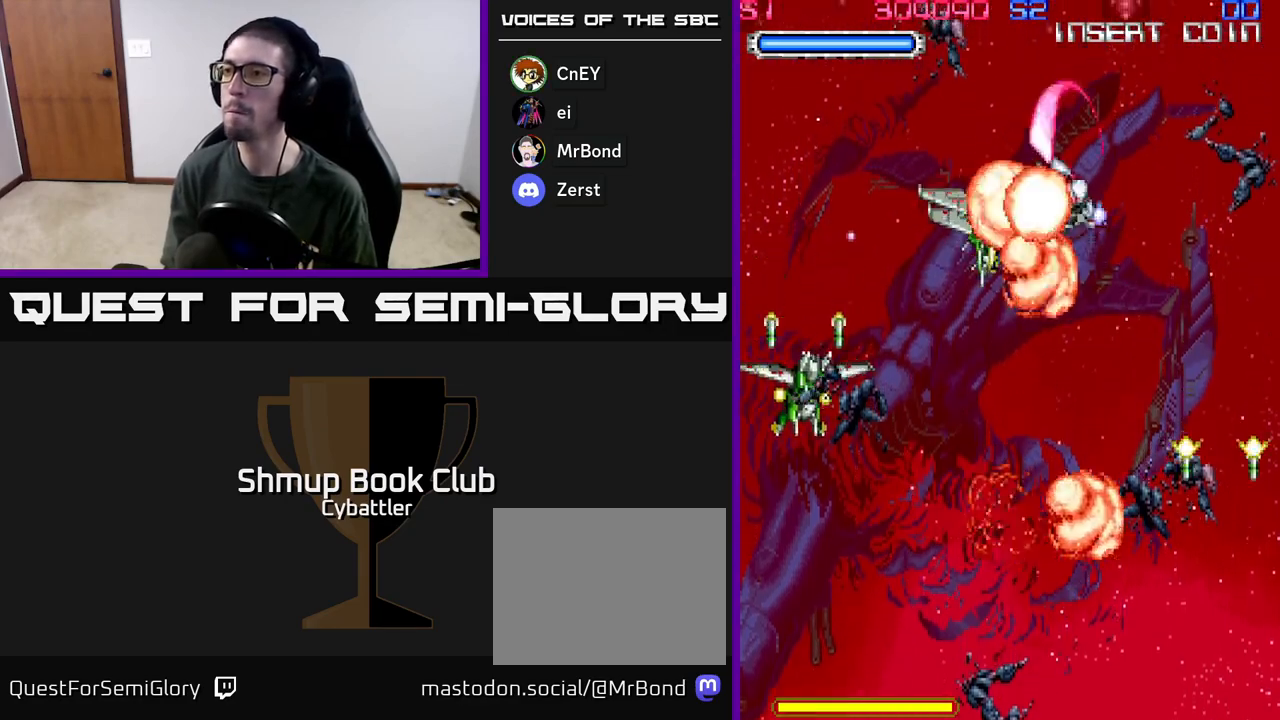
{"buttons": ["DPAD_DOWN", "DPAD_LEFT"], "left_stick": "center", "right_stick": "center", "events": [[50, "DPAD_DOWN", "down"], [233, "DPAD_RIGHT", "up"], [300, "DPAD_LEFT", "down"]]}
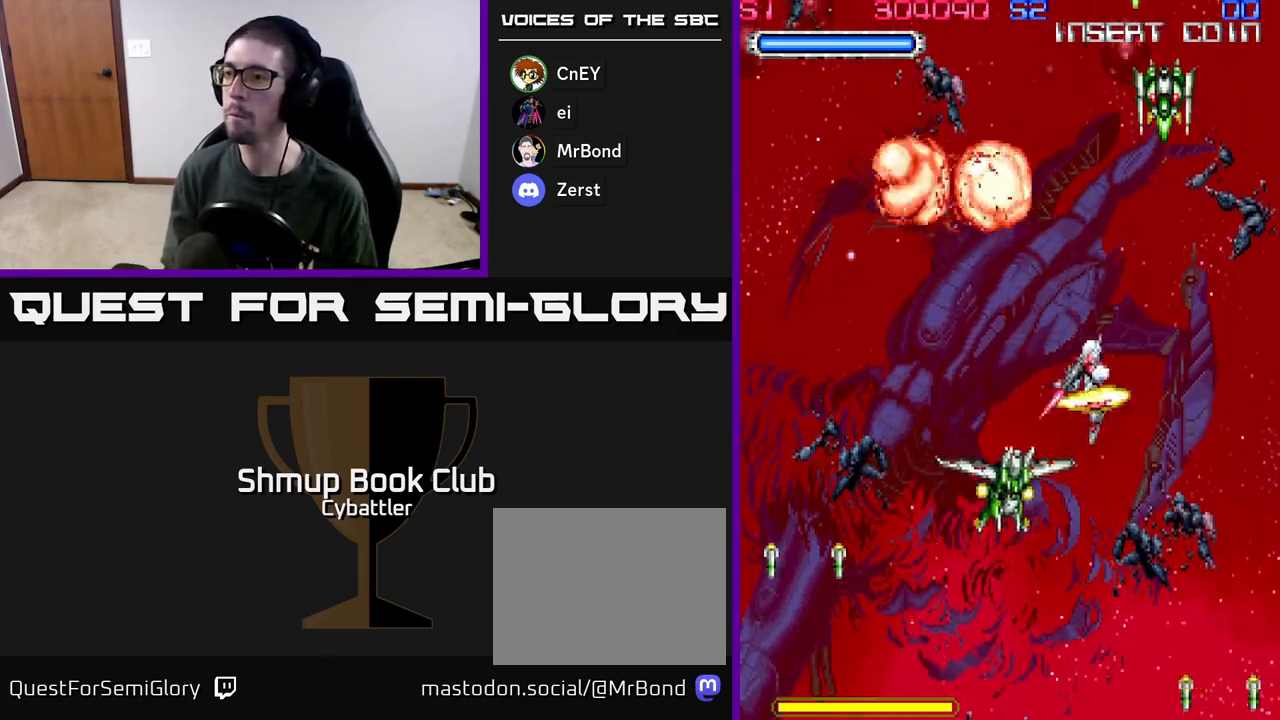
{"buttons": ["DPAD_UP"], "left_stick": "center", "right_stick": "center"}
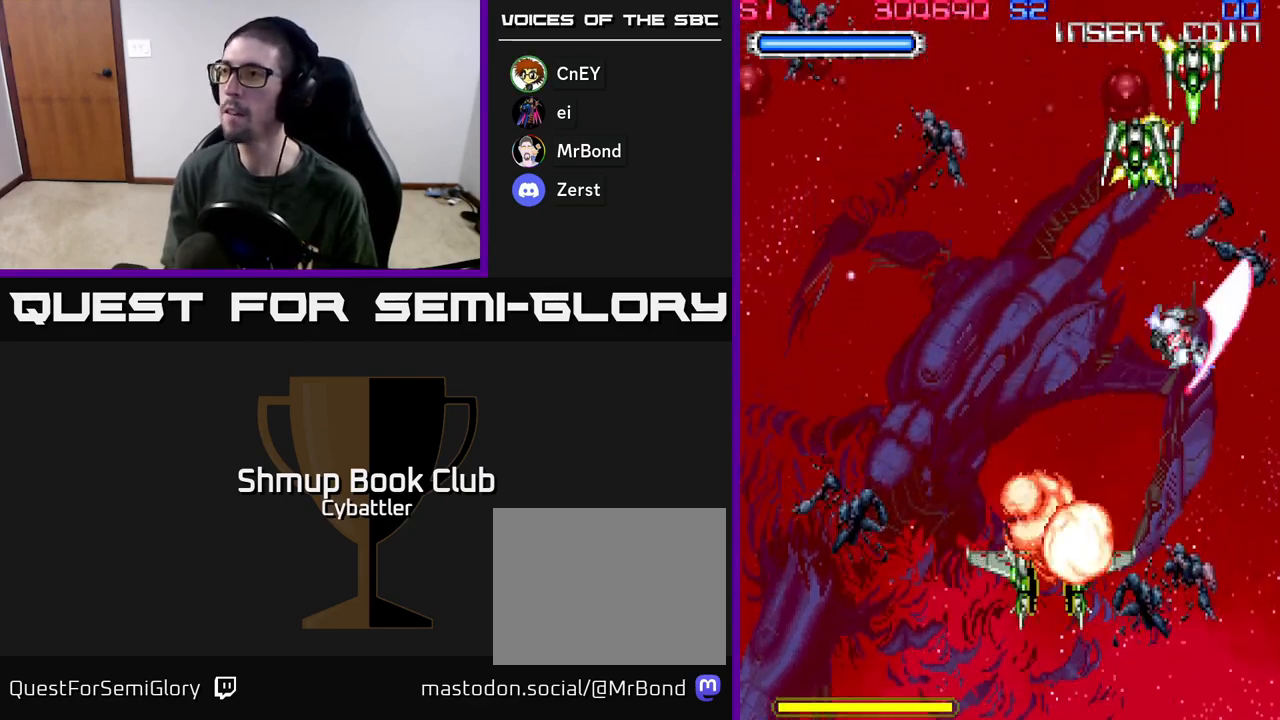
{"buttons": ["DPAD_LEFT"], "left_stick": "center", "right_stick": "center", "events": [[100, "X", "down"], [183, "DPAD_UP", "up"], [200, "X", "up"], [250, "X", "down"], [350, "X", "up"], [433, "DPAD_LEFT", "down"]]}
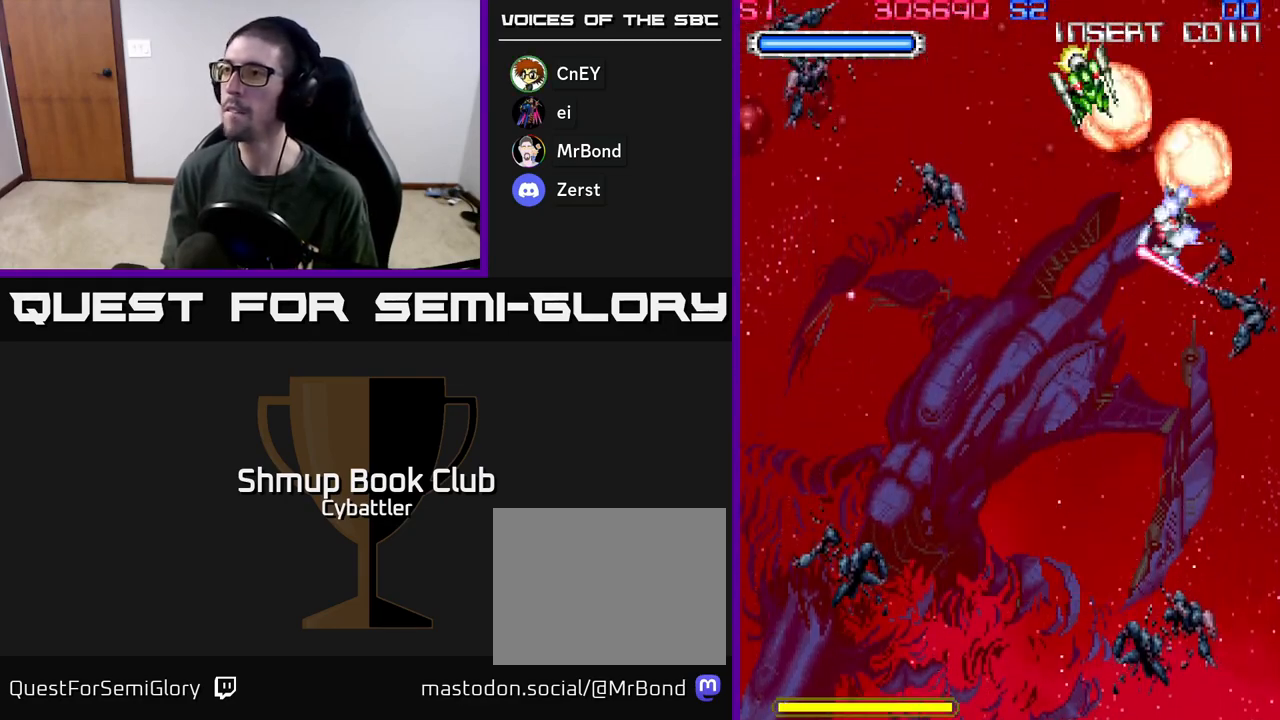
{"buttons": ["A", "DPAD_DOWN", "DPAD_LEFT"], "left_stick": "center", "right_stick": "center", "events": [[100, "DPAD_DOWN", "down"], [167, "DPAD_DOWN", "up"], [200, "DPAD_LEFT", "up"], [200, "DPAD_UP", "down"], [250, "A", "down"], [300, "DPAD_UP", "up"], [317, "DPAD_DOWN", "down"], [317, "DPAD_LEFT", "down"]]}
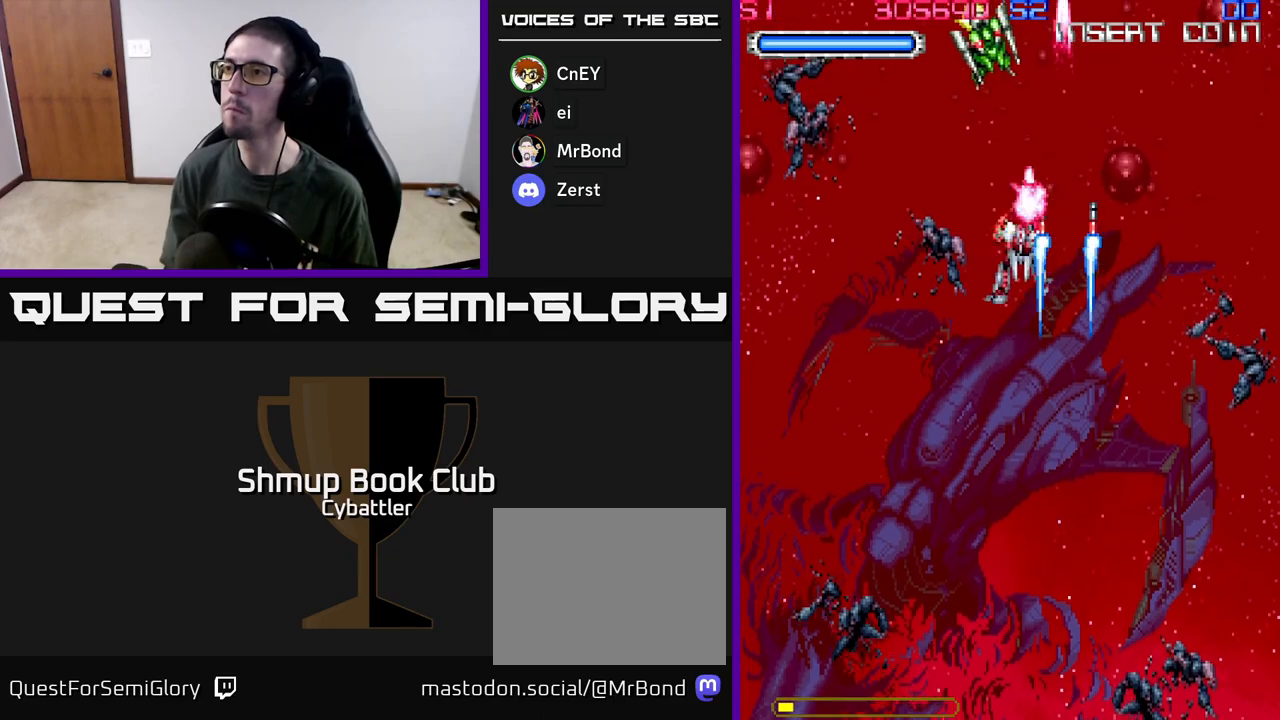
{"buttons": ["A", "DPAD_DOWN", "DPAD_LEFT"], "left_stick": "center", "right_stick": "center", "events": [[250, "DPAD_DOWN", "up"], [483, "DPAD_DOWN", "down"]]}
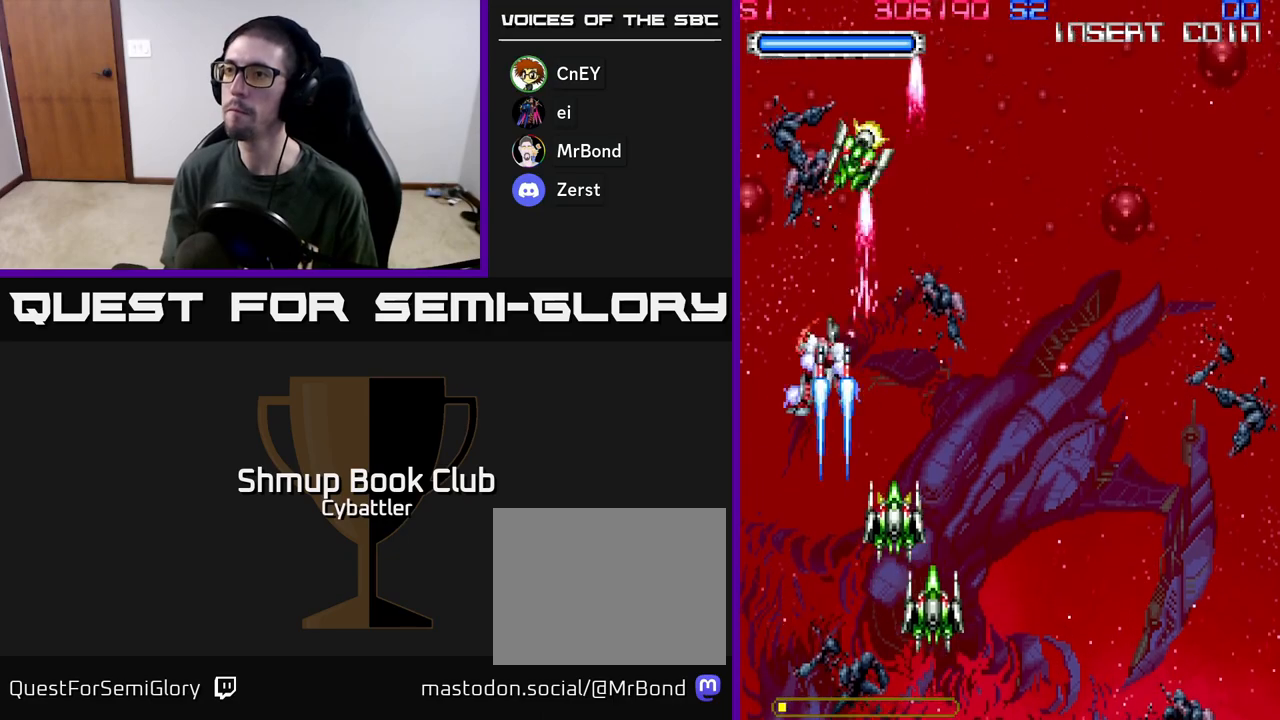
{"buttons": ["A", "DPAD_UP", "DPAD_RIGHT"], "left_stick": "center", "right_stick": "center", "events": [[33, "DPAD_LEFT", "up"], [217, "A", "up"], [217, "DPAD_RIGHT", "down"], [250, "DPAD_DOWN", "up"], [300, "A", "down"], [333, "DPAD_DOWN", "down"], [350, "DPAD_DOWN", "up"], [500, "DPAD_UP", "down"]]}
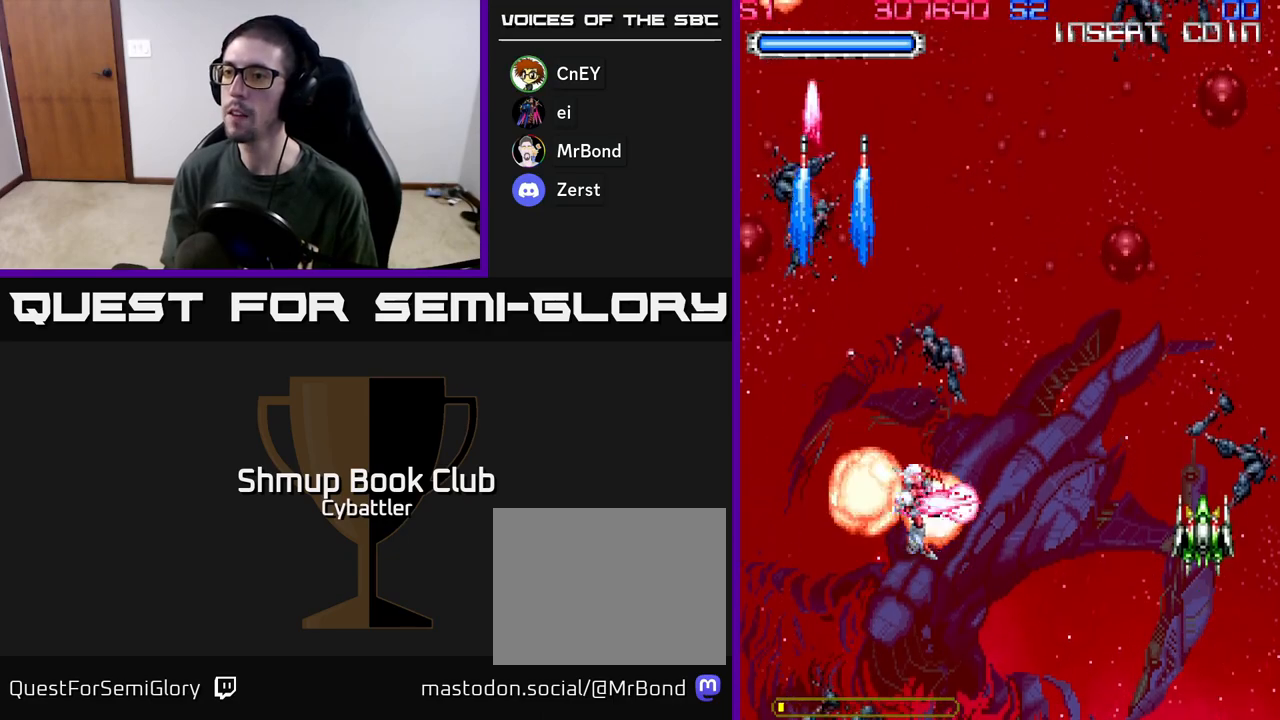
{"buttons": ["DPAD_DOWN"], "left_stick": "center", "right_stick": "center", "events": [[50, "DPAD_RIGHT", "up"], [317, "DPAD_RIGHT", "down"], [350, "DPAD_UP", "up"], [400, "DPAD_DOWN", "down"], [417, "DPAD_RIGHT", "up"], [433, "A", "up"]]}
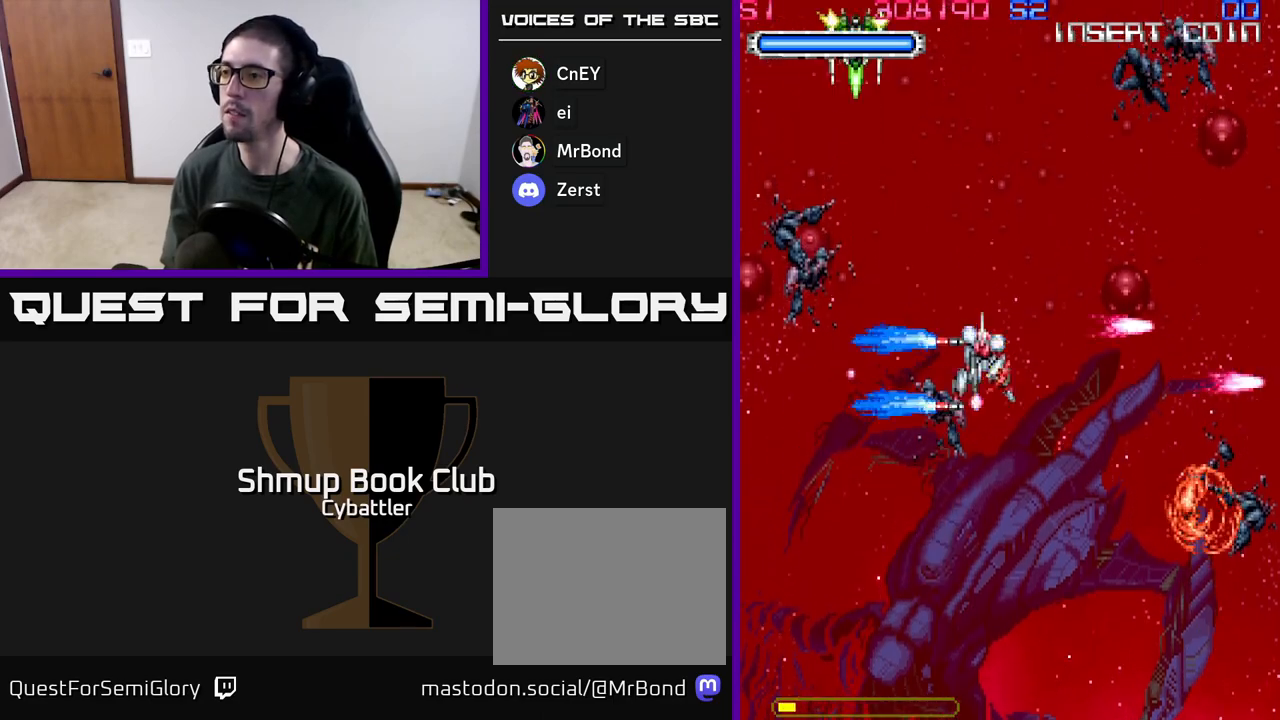
{"buttons": ["A", "DPAD_UP", "DPAD_LEFT"], "left_stick": "center", "right_stick": "center", "events": [[100, "DPAD_DOWN", "up"], [100, "DPAD_RIGHT", "down"], [250, "DPAD_RIGHT", "up"], [283, "DPAD_LEFT", "down"], [350, "A", "down"], [350, "DPAD_UP", "down"], [450, "DPAD_LEFT", "up"], [483, "DPAD_LEFT", "down"]]}
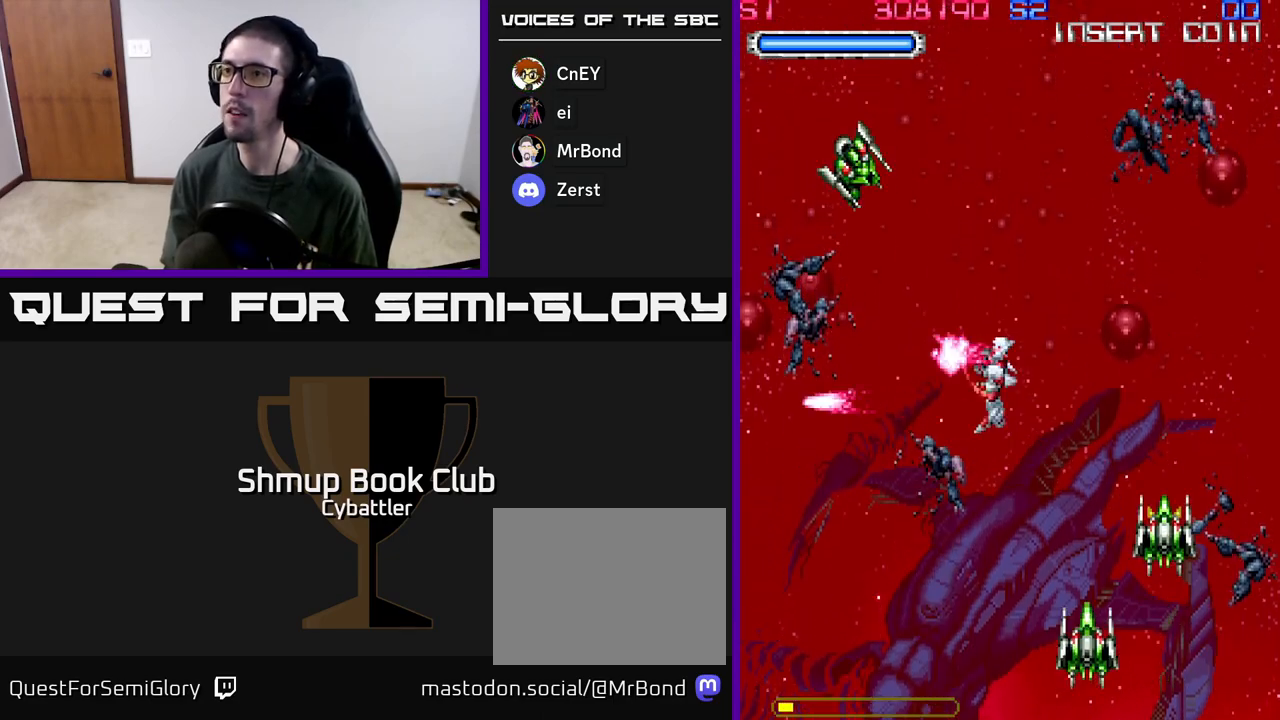
{"buttons": ["DPAD_UP", "DPAD_LEFT"], "left_stick": "center", "right_stick": "center"}
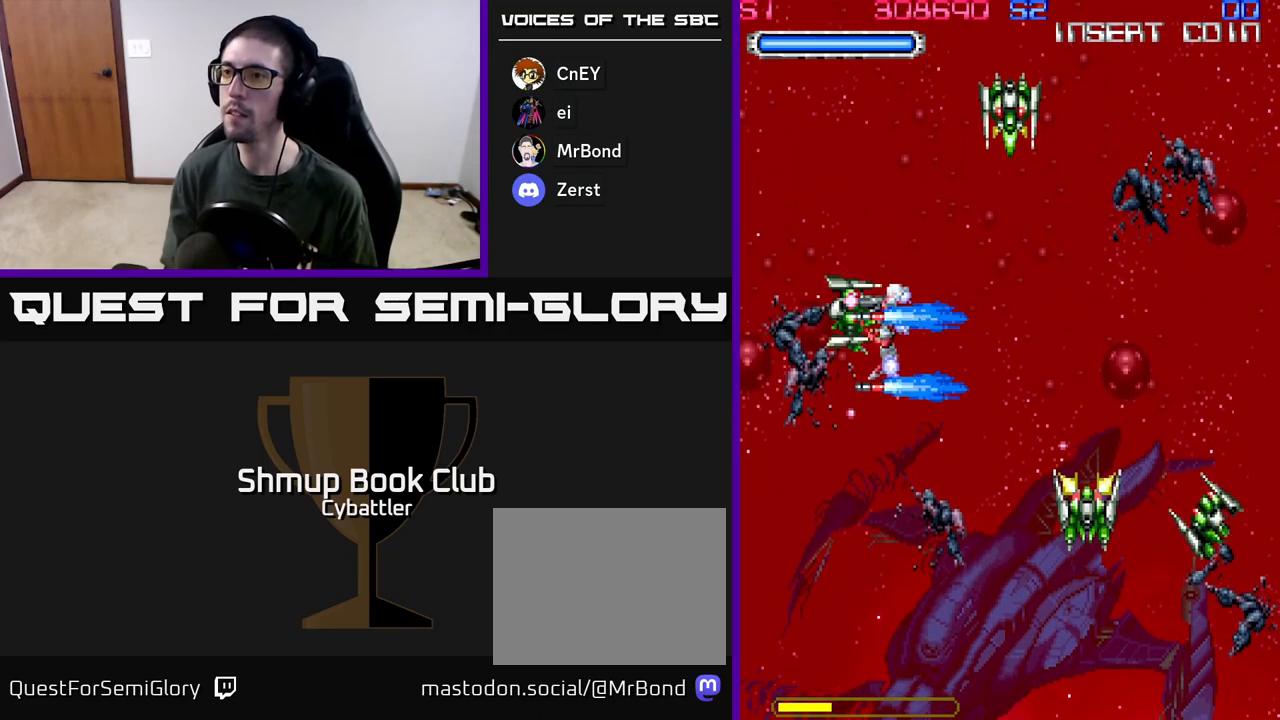
{"buttons": ["DPAD_LEFT"], "left_stick": "center", "right_stick": "center", "events": [[17, "A", "down"], [33, "DPAD_UP", "up"], [67, "DPAD_LEFT", "up"], [83, "DPAD_DOWN", "down"], [117, "DPAD_RIGHT", "down"], [183, "DPAD_DOWN", "up"], [250, "A", "up"], [283, "DPAD_RIGHT", "up"], [300, "DPAD_LEFT", "down"]]}
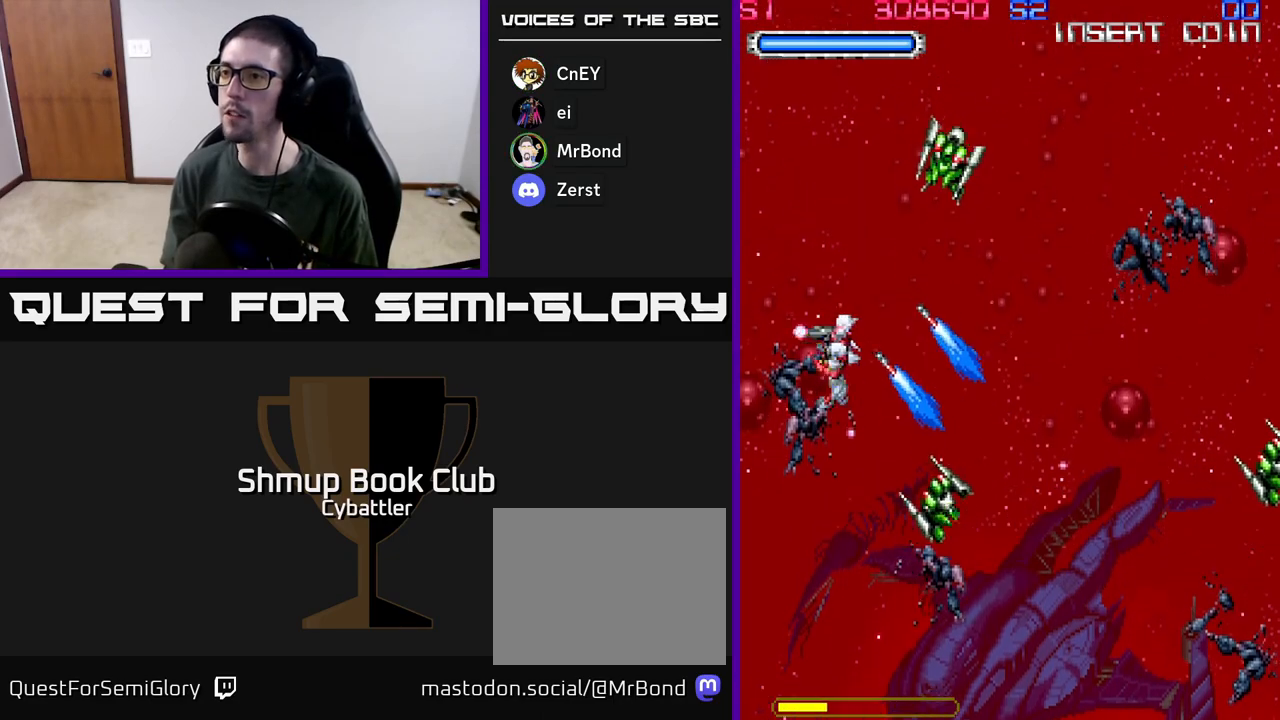
{"buttons": ["A", "DPAD_DOWN", "DPAD_LEFT"], "left_stick": "center", "right_stick": "center", "events": [[17, "DPAD_LEFT", "up"], [33, "DPAD_RIGHT", "down"], [100, "A", "down"], [117, "DPAD_DOWN", "down"], [133, "DPAD_RIGHT", "up"], [167, "DPAD_LEFT", "down"], [183, "DPAD_DOWN", "up"], [300, "DPAD_DOWN", "down"]]}
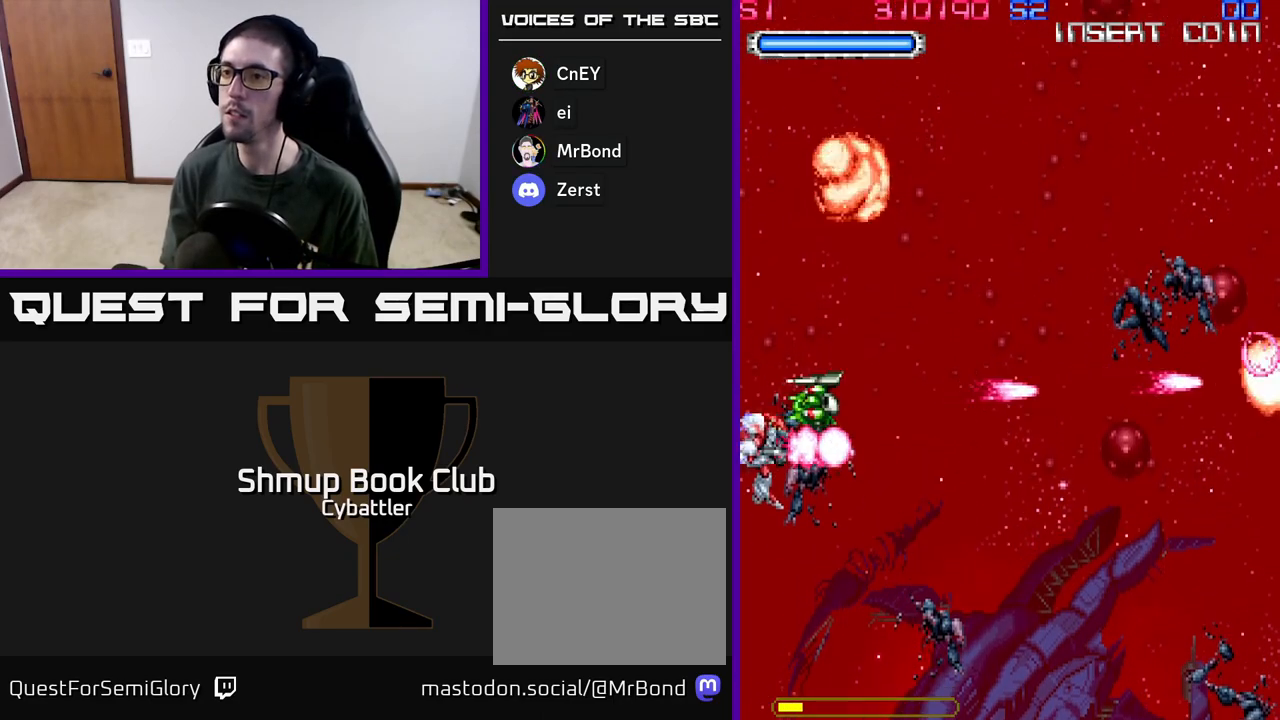
{"buttons": ["DPAD_UP", "DPAD_RIGHT"], "left_stick": "center", "right_stick": "center", "events": [[50, "DPAD_LEFT", "up"], [83, "DPAD_RIGHT", "down"], [200, "A", "up"], [267, "DPAD_DOWN", "up"], [367, "DPAD_UP", "down"]]}
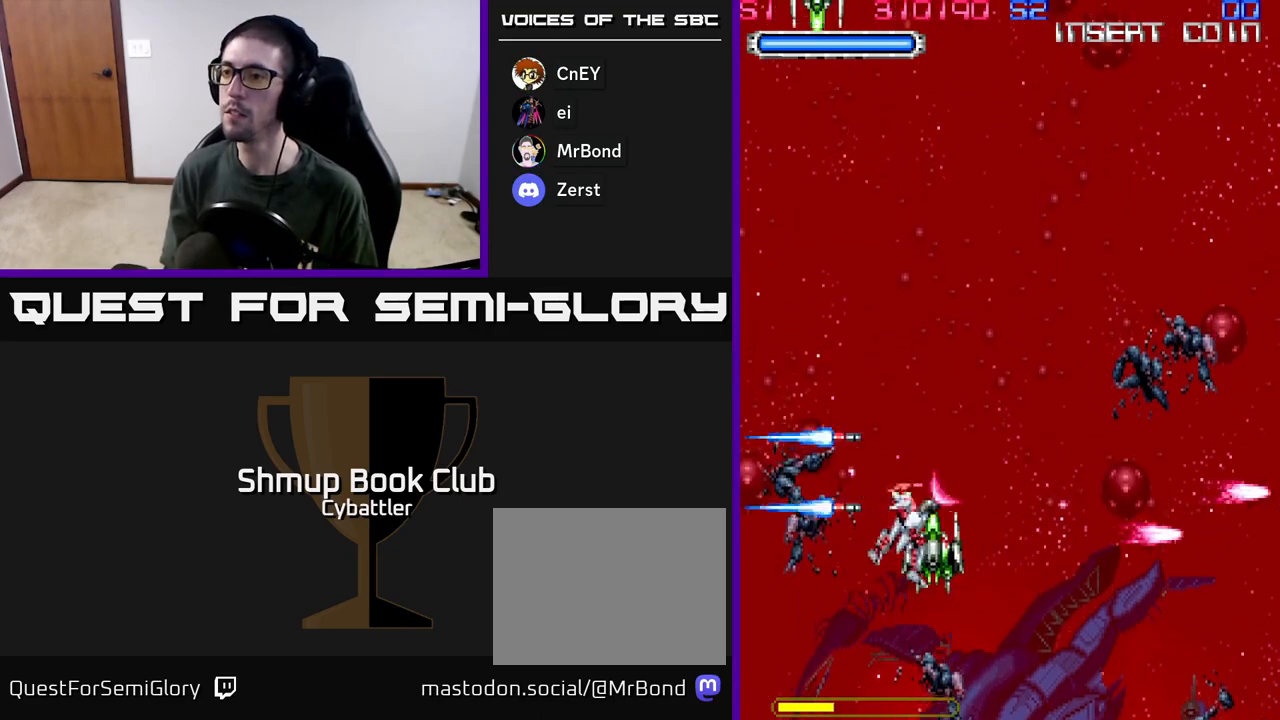
{"buttons": ["DPAD_UP", "DPAD_LEFT"], "left_stick": "center", "right_stick": "center"}
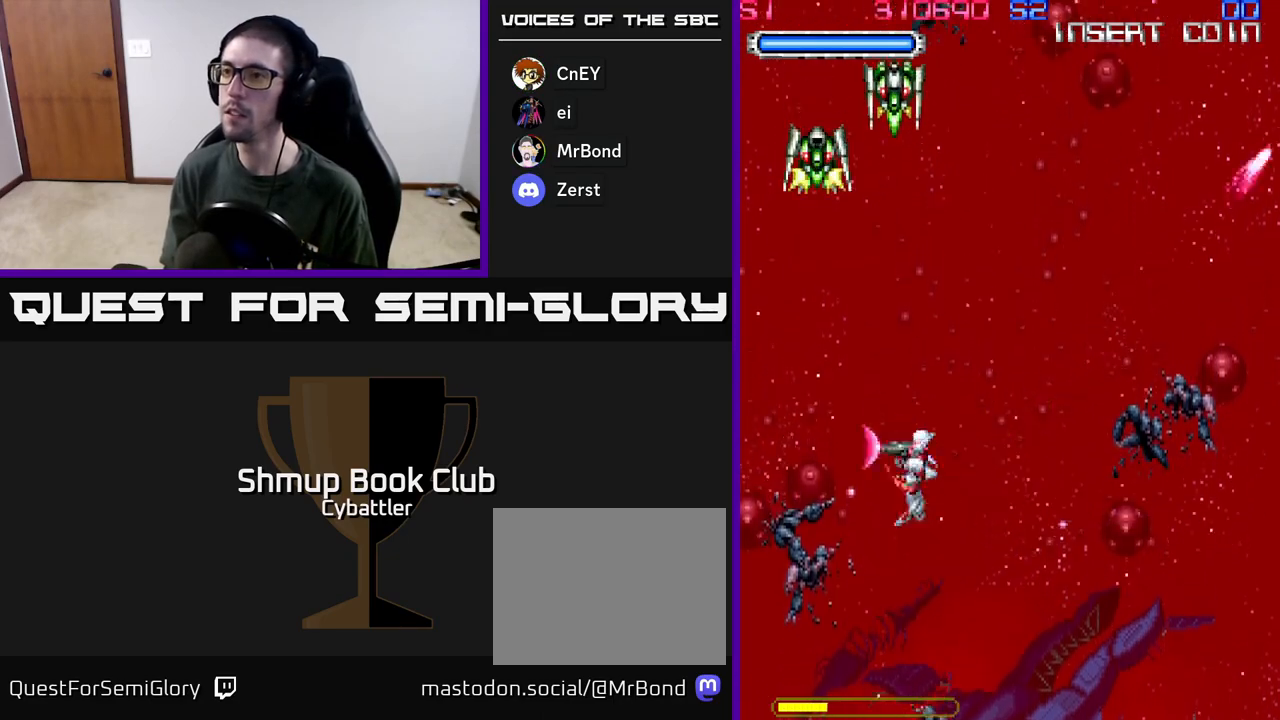
{"buttons": ["A", "DPAD_RIGHT"], "left_stick": "center", "right_stick": "center", "events": [[50, "A", "down"], [50, "DPAD_LEFT", "up"], [267, "DPAD_RIGHT", "down"], [267, "DPAD_UP", "up"], [400, "DPAD_DOWN", "down"], [483, "DPAD_DOWN", "up"]]}
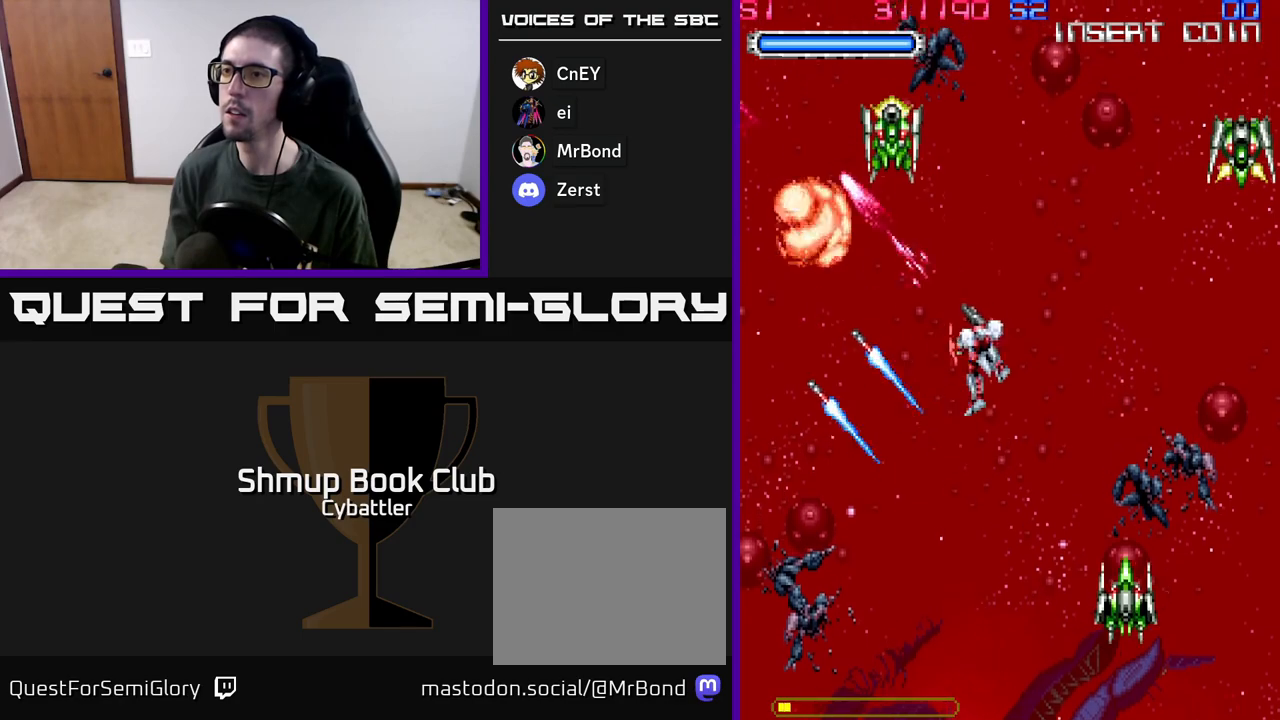
{"buttons": ["A", "DPAD_RIGHT"], "left_stick": "center", "right_stick": "center"}
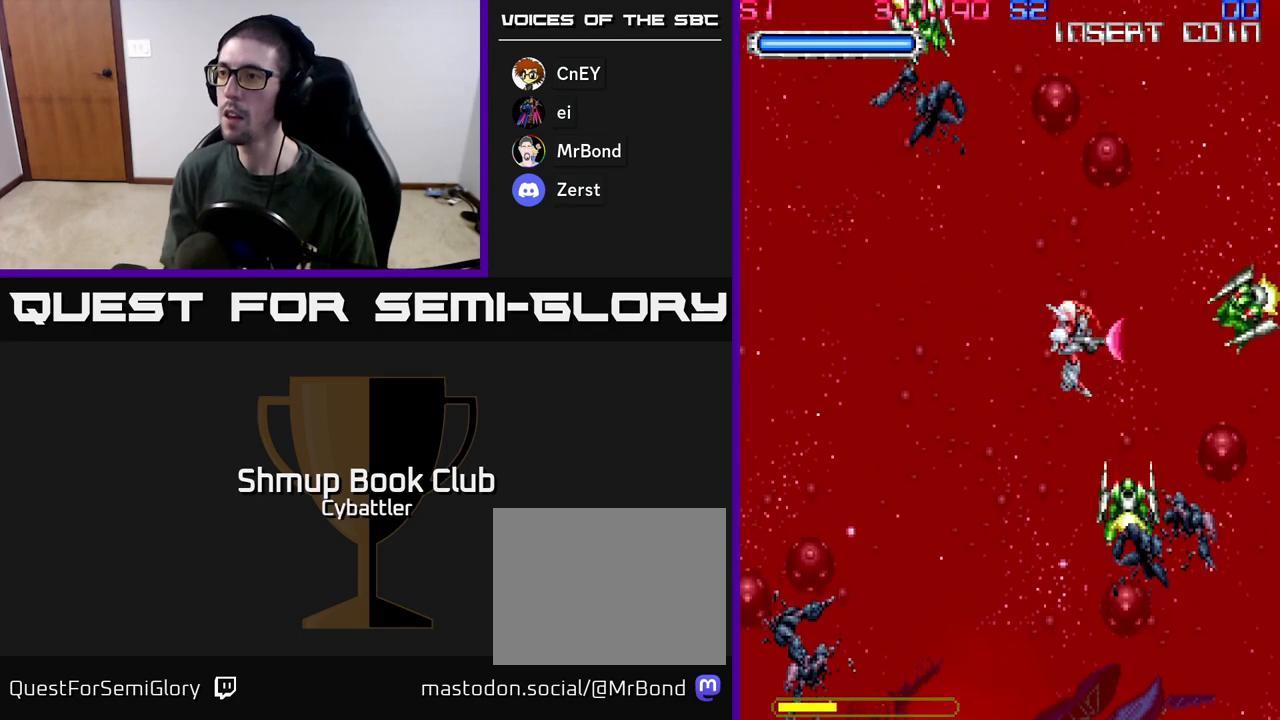
{"buttons": ["A", "DPAD_DOWN", "DPAD_LEFT"], "left_stick": "center", "right_stick": "center", "events": [[33, "DPAD_RIGHT", "up"], [67, "DPAD_LEFT", "down"], [200, "DPAD_DOWN", "down"], [267, "DPAD_LEFT", "up"], [483, "DPAD_LEFT", "down"]]}
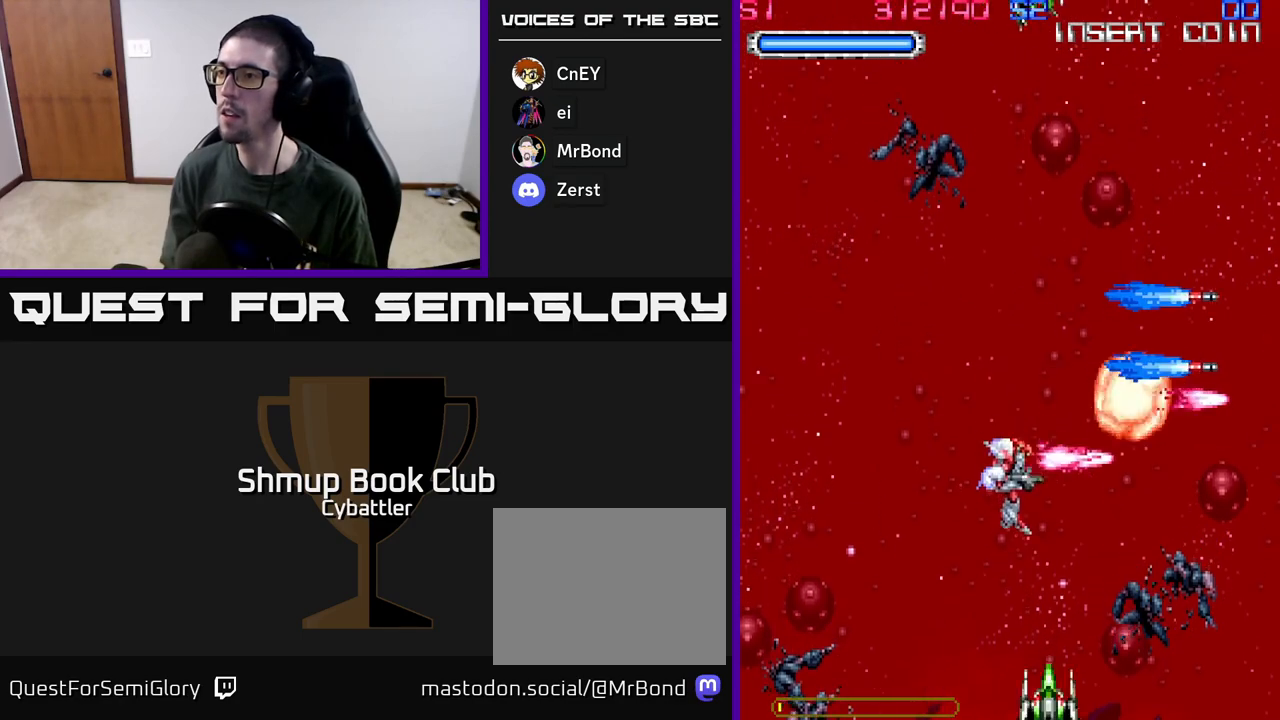
{"buttons": ["A", "DPAD_UP", "DPAD_RIGHT"], "left_stick": "center", "right_stick": "center", "events": [[167, "A", "up"], [183, "DPAD_DOWN", "up"], [183, "DPAD_LEFT", "up"], [217, "DPAD_UP", "down"], [233, "DPAD_RIGHT", "down"], [367, "A", "down"]]}
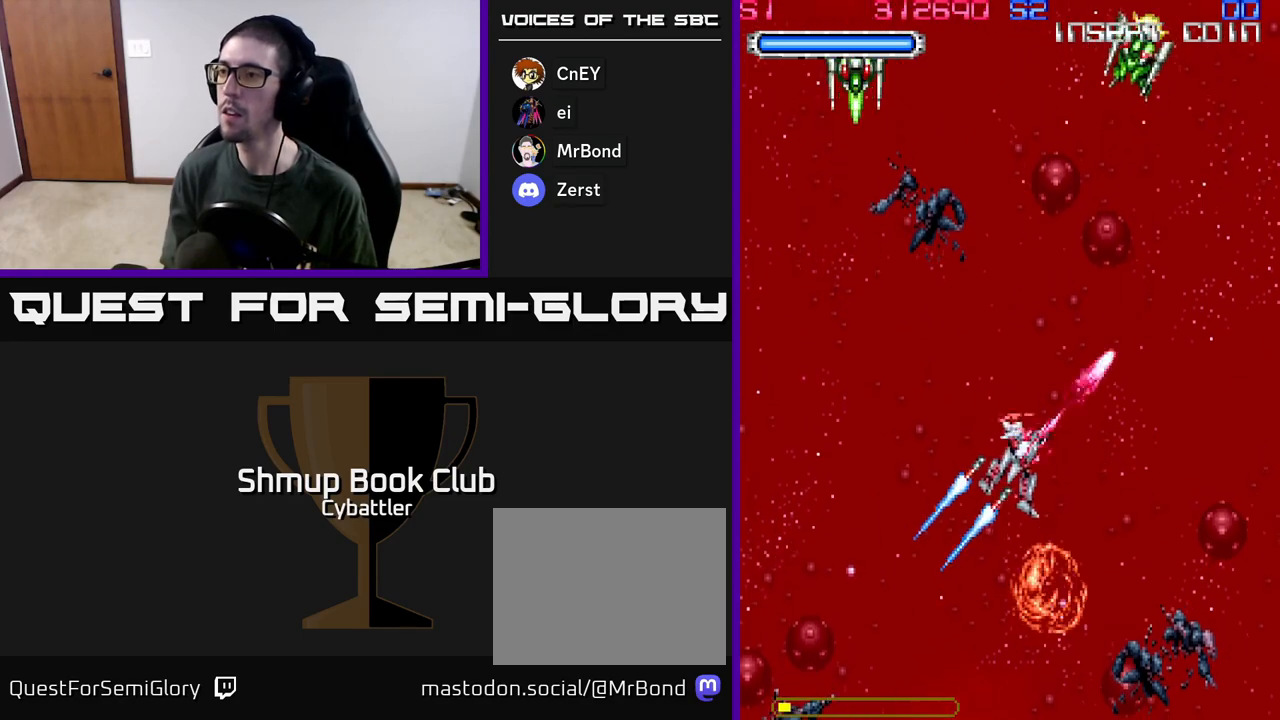
{"buttons": ["DPAD_DOWN", "DPAD_LEFT"], "left_stick": "center", "right_stick": "center", "events": [[100, "DPAD_RIGHT", "up"], [233, "DPAD_LEFT", "down"], [267, "DPAD_UP", "up"], [367, "DPAD_DOWN", "down"], [483, "A", "up"]]}
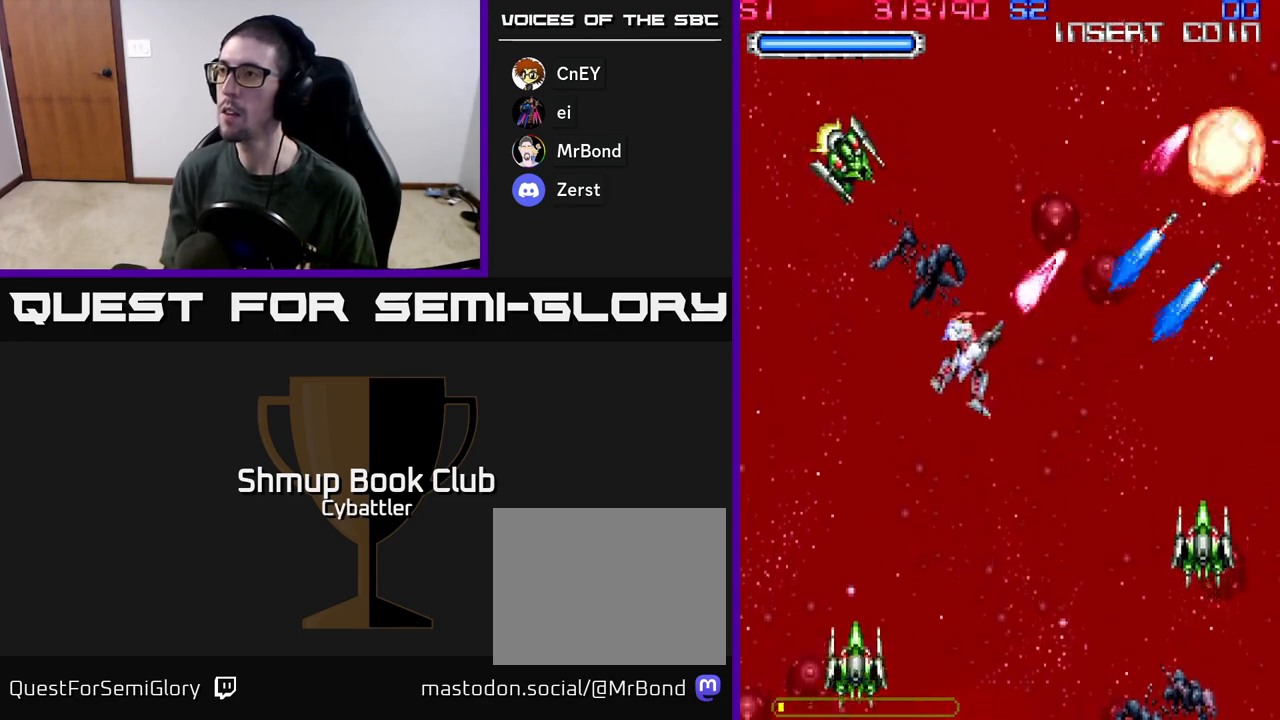
{"buttons": ["DPAD_LEFT"], "left_stick": "center", "right_stick": "center", "events": [[33, "DPAD_DOWN", "up"], [100, "DPAD_UP", "down"], [167, "A", "down"], [167, "DPAD_LEFT", "up"], [250, "DPAD_LEFT", "down"], [283, "DPAD_UP", "up"], [450, "A", "up"]]}
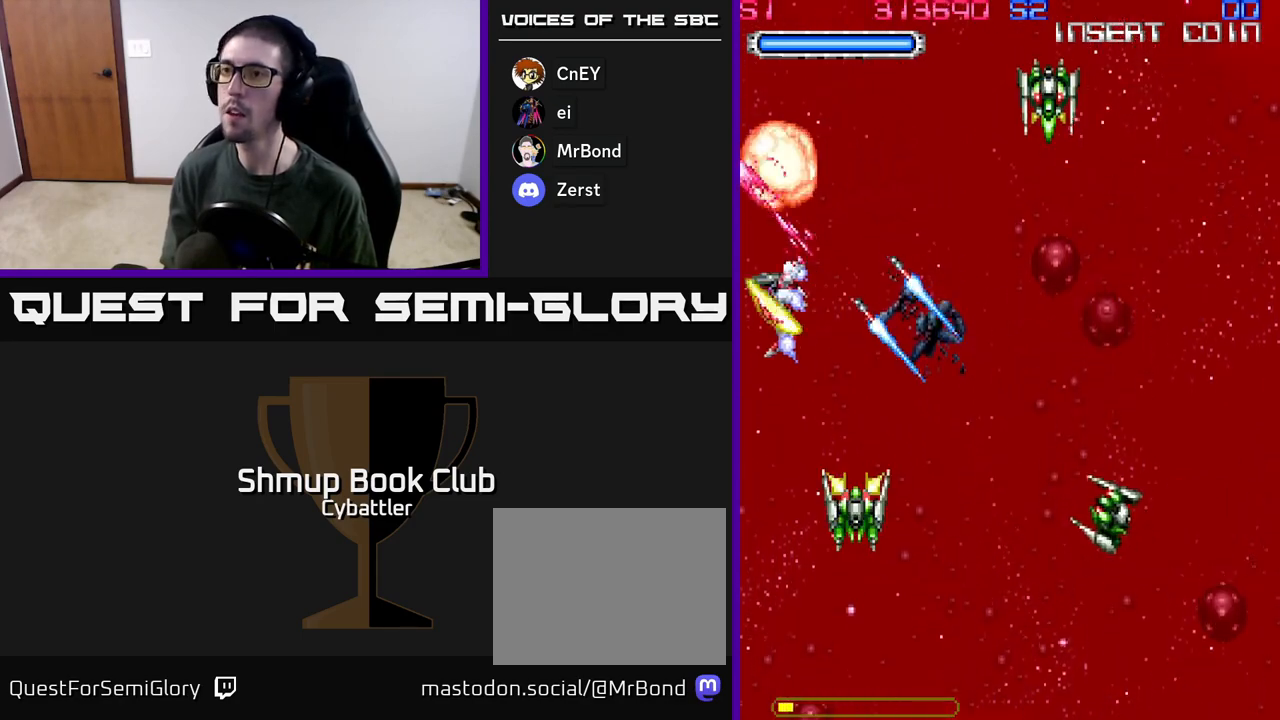
{"buttons": ["A", "DPAD_UP"], "left_stick": "center", "right_stick": "center", "events": [[67, "DPAD_DOWN", "down"], [67, "DPAD_LEFT", "up"], [100, "DPAD_RIGHT", "down"], [150, "A", "down"], [283, "DPAD_RIGHT", "up"], [333, "DPAD_LEFT", "down"], [367, "DPAD_DOWN", "up"], [483, "DPAD_LEFT", "up"], [483, "DPAD_UP", "down"]]}
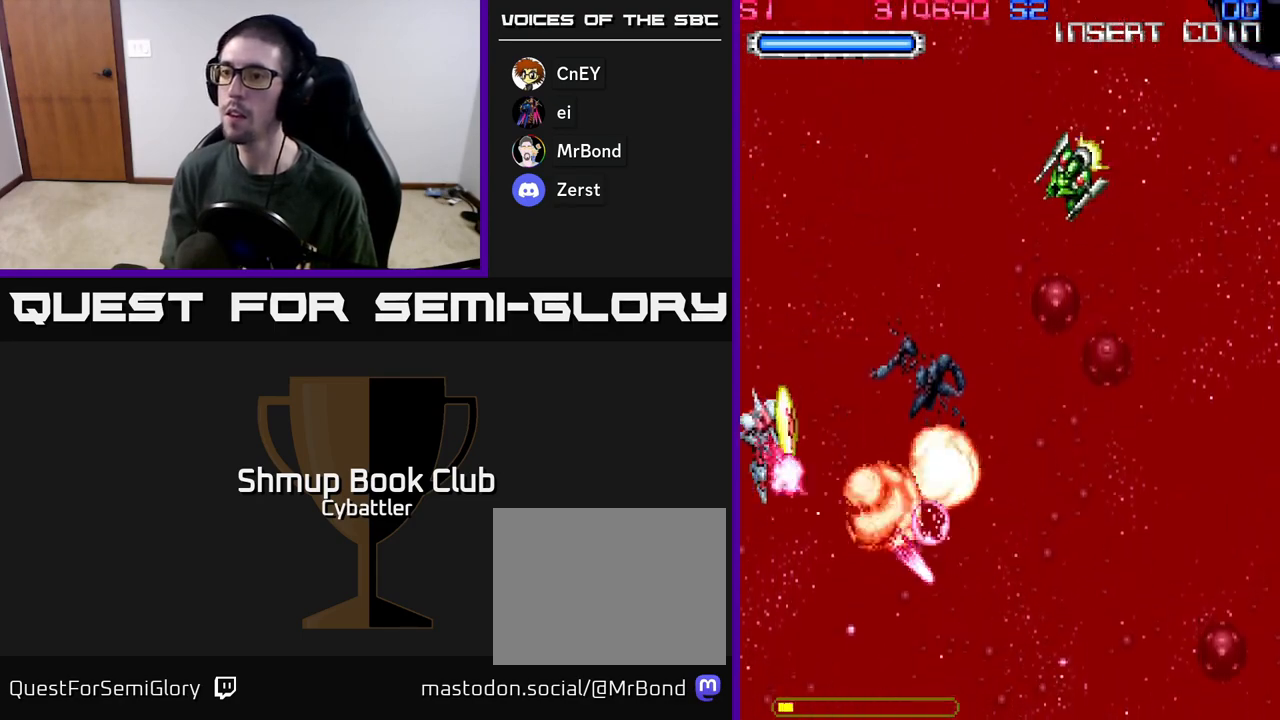
{"buttons": ["A", "DPAD_UP", "DPAD_RIGHT"], "left_stick": "center", "right_stick": "center", "events": [[217, "DPAD_RIGHT", "down"]]}
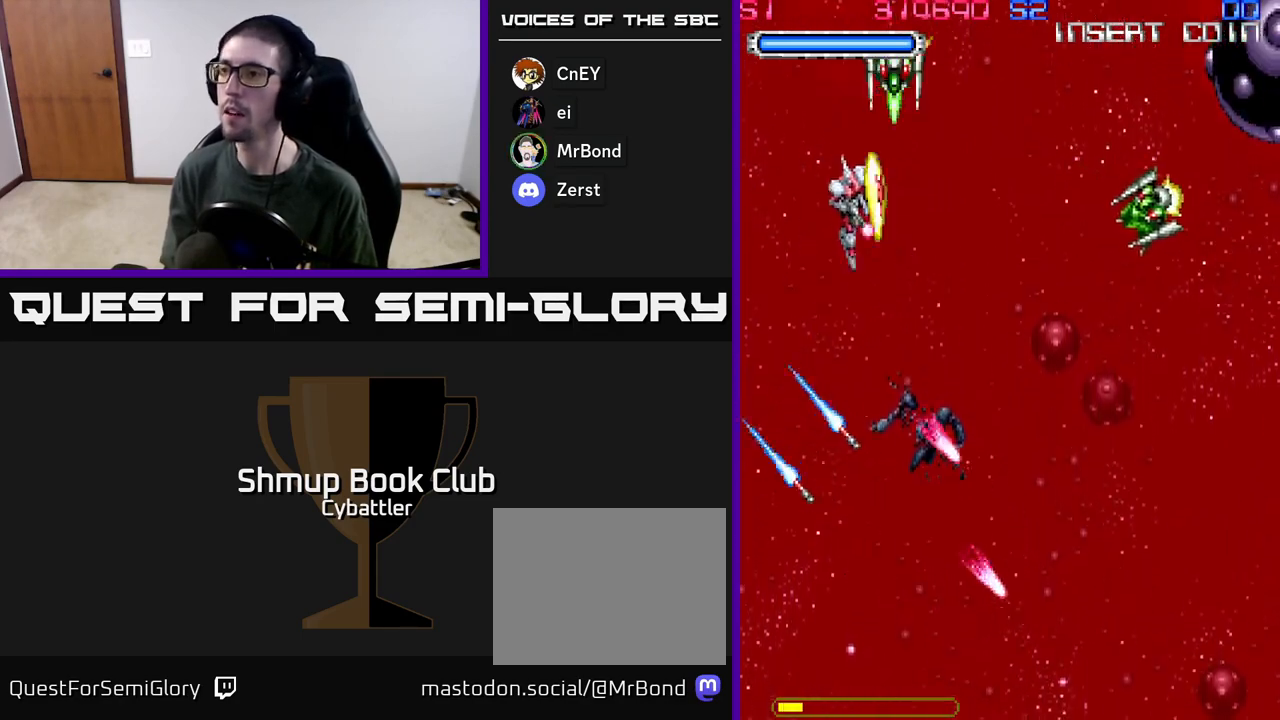
{"buttons": ["A", "DPAD_UP"], "left_stick": "center", "right_stick": "center", "events": [[500, "DPAD_RIGHT", "up"]]}
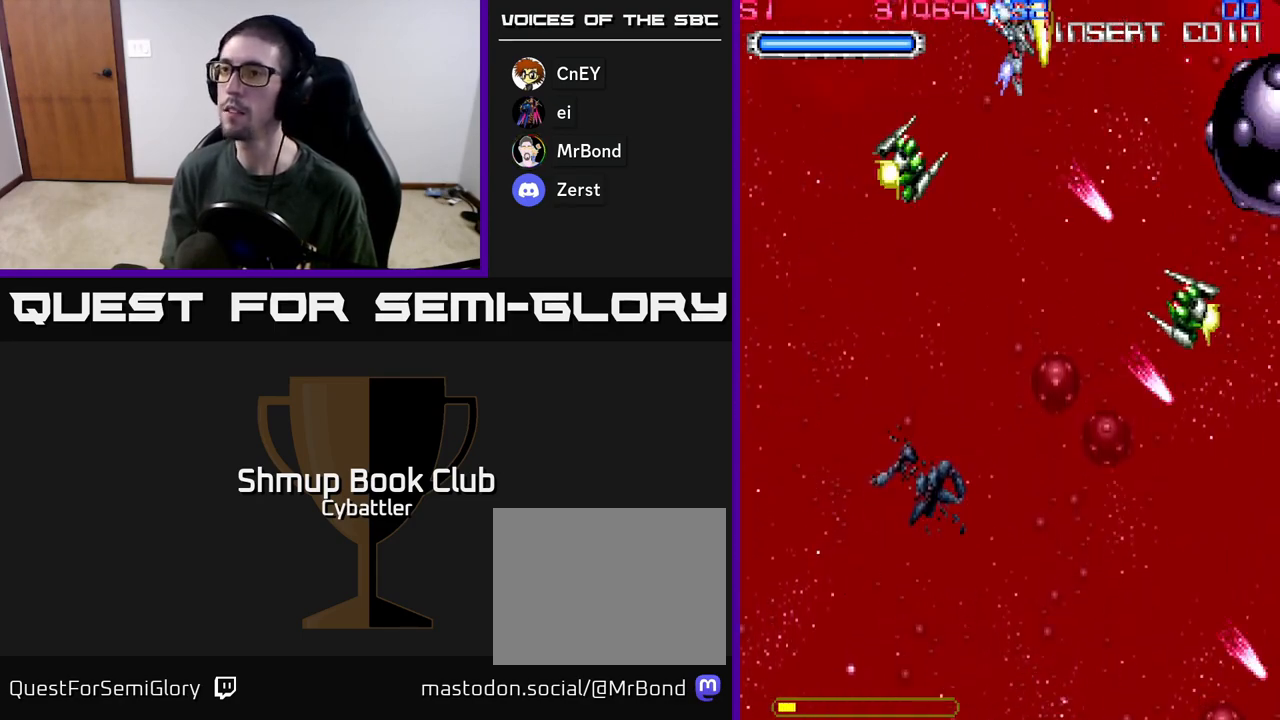
{"buttons": ["DPAD_RIGHT"], "left_stick": "center", "right_stick": "center", "events": [[33, "DPAD_LEFT", "down"], [33, "DPAD_UP", "up"], [67, "A", "up"], [183, "DPAD_DOWN", "down"], [250, "A", "down"], [267, "DPAD_LEFT", "up"], [367, "DPAD_RIGHT", "down"], [383, "DPAD_DOWN", "up"], [483, "A", "up"]]}
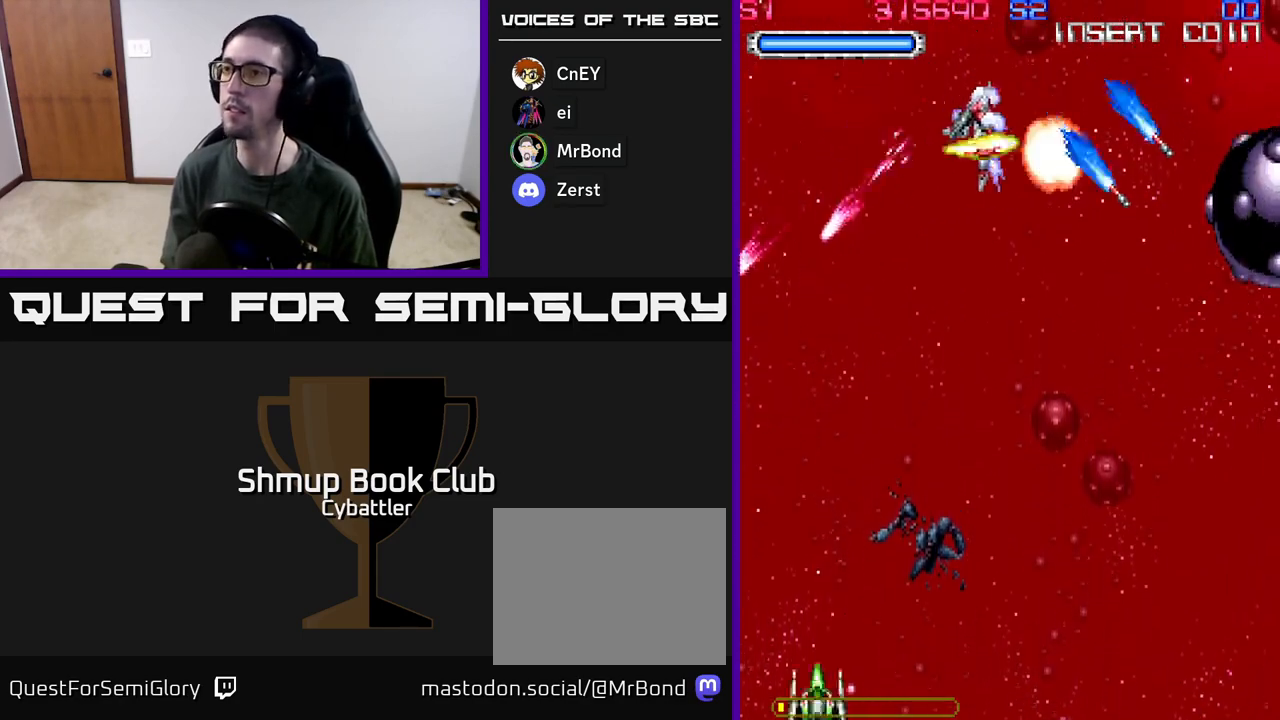
{"buttons": ["A", "DPAD_LEFT"], "left_stick": "center", "right_stick": "center", "events": [[67, "A", "down"], [100, "DPAD_DOWN", "down"], [283, "A", "up"], [300, "DPAD_RIGHT", "up"], [383, "DPAD_LEFT", "down"], [417, "DPAD_DOWN", "up"], [483, "A", "down"]]}
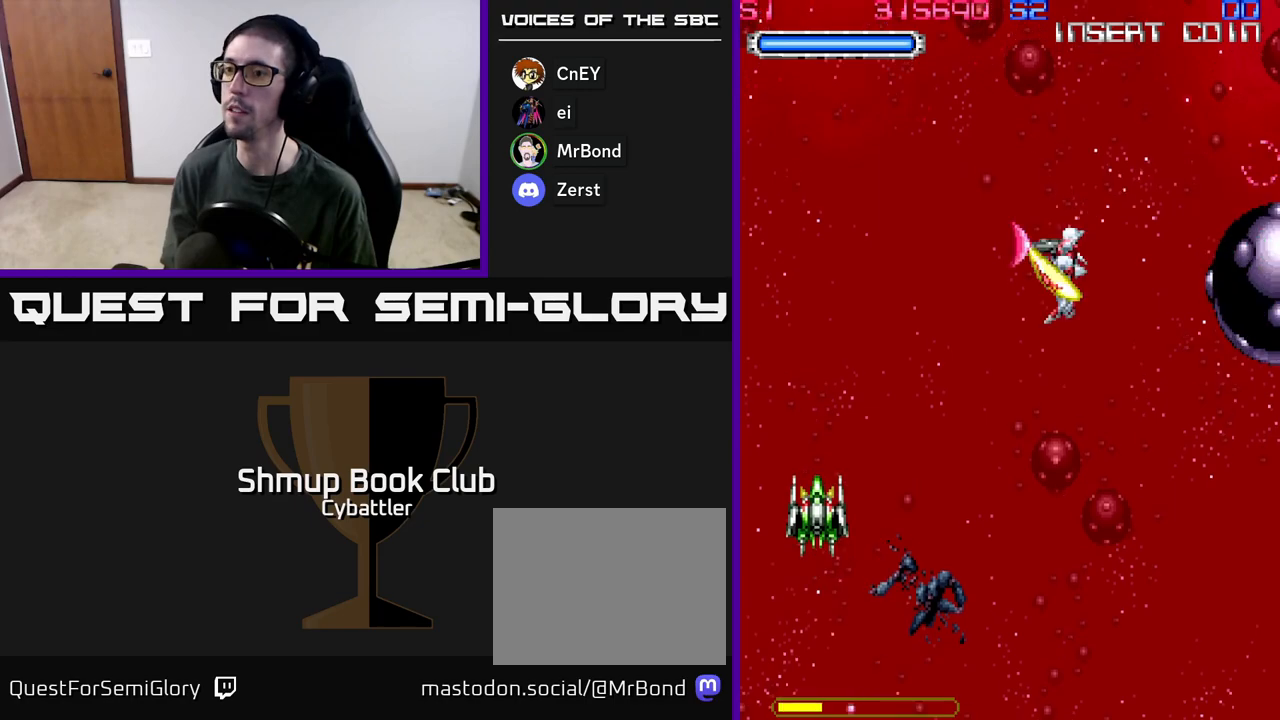
{"buttons": ["A", "DPAD_DOWN", "DPAD_RIGHT"], "left_stick": "center", "right_stick": "center", "events": [[67, "DPAD_DOWN", "down"], [100, "DPAD_LEFT", "up"], [500, "DPAD_RIGHT", "down"]]}